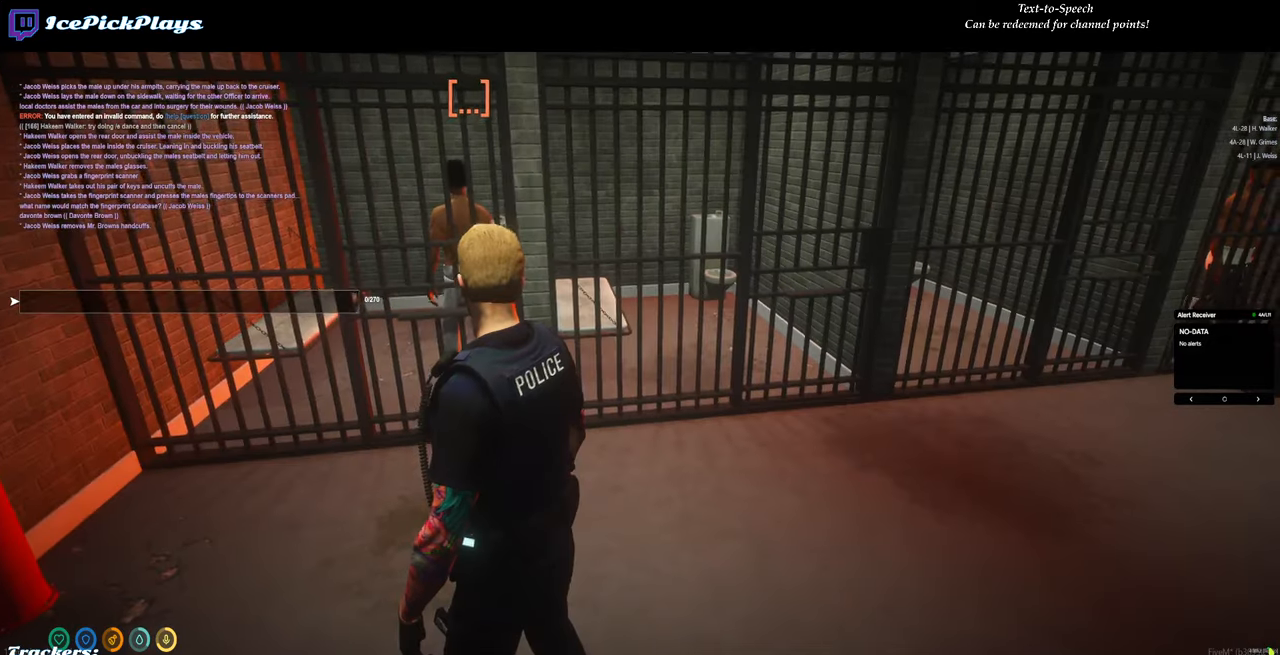
Gameplay with keyboard and mouse; each line is a JSON object with the keys and mouse buttons held at the frame after it. "events" lists presses ("down") and releases ("up") of "0", "1", "2", "3", "4", "5", "6", "7", "8", "9", "a", "backspace", "caps_lock", "ctrl", "d", "down", "escape", "left", "minus", "return", "right", "s", "shift", "space", "tab", "tilde", "up", "w", "mouse_left" and "mouse_right" between this image and that frame as [ms after this image, input, new state], when the widget could be followed in between. "mouse_left", "mouse_right" = the "left", "right" buttons of the "mouse" list. No other keys are recorded. Mouse movement is not recorded.
{"keys": [], "mouse": ["left"], "events": []}
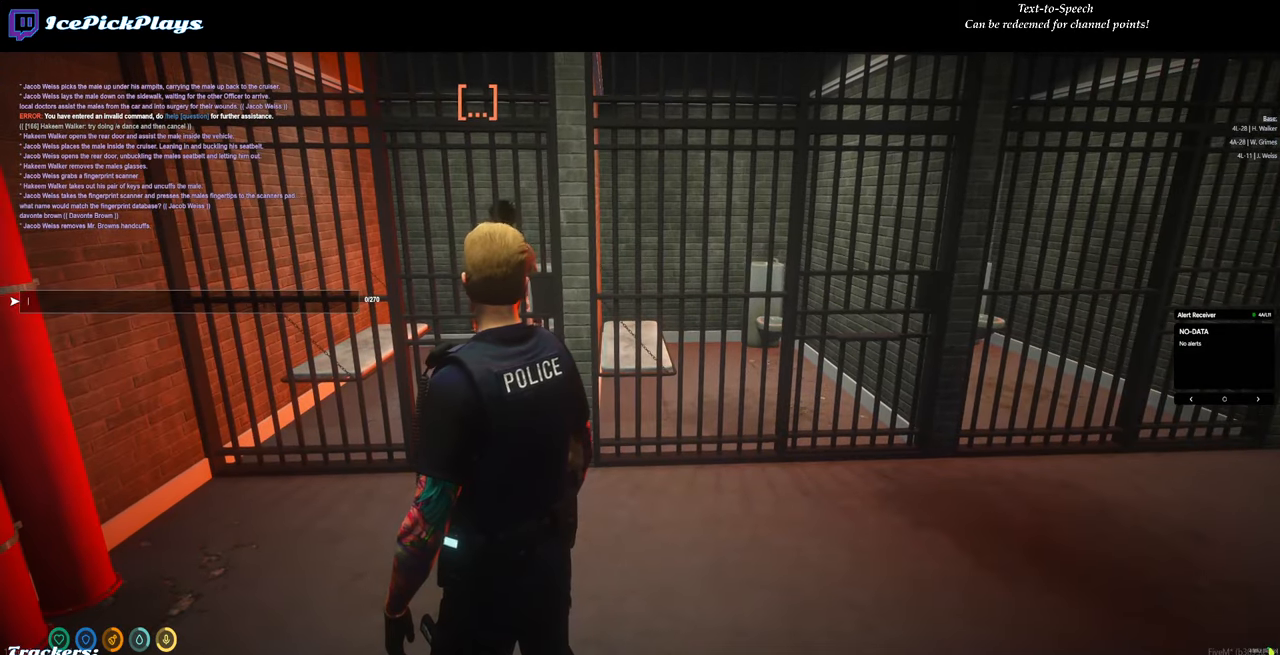
{"keys": [], "mouse": ["left"], "events": []}
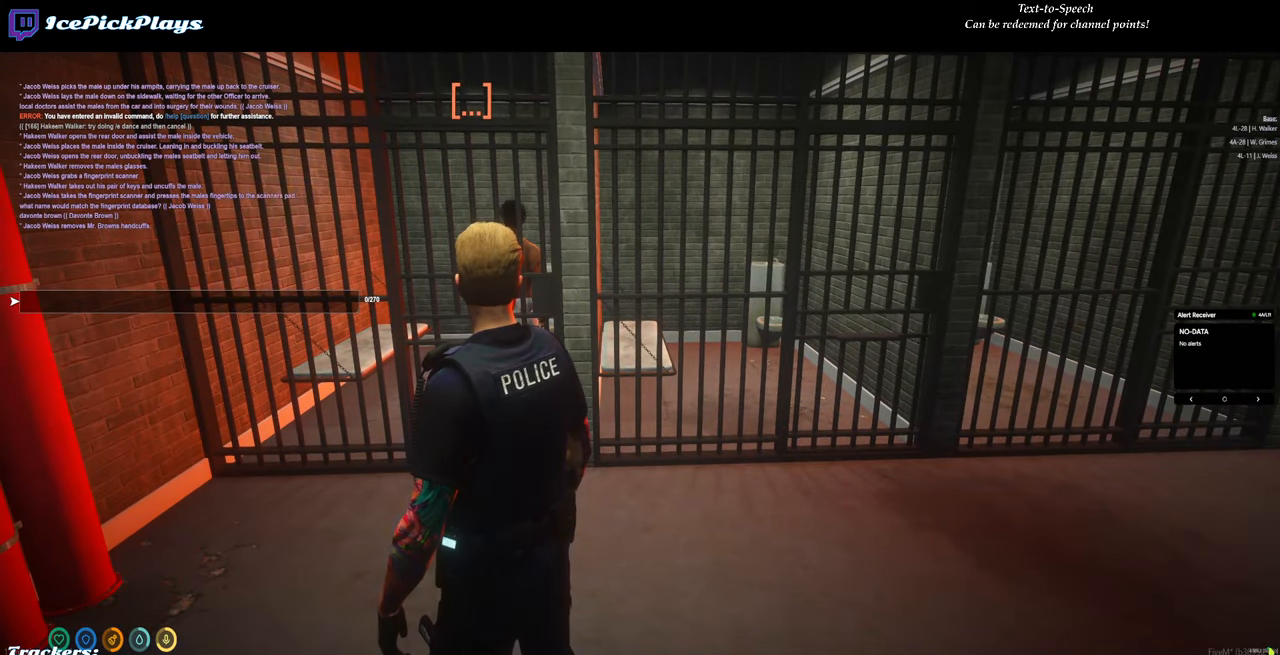
{"keys": [], "mouse": ["left"], "events": []}
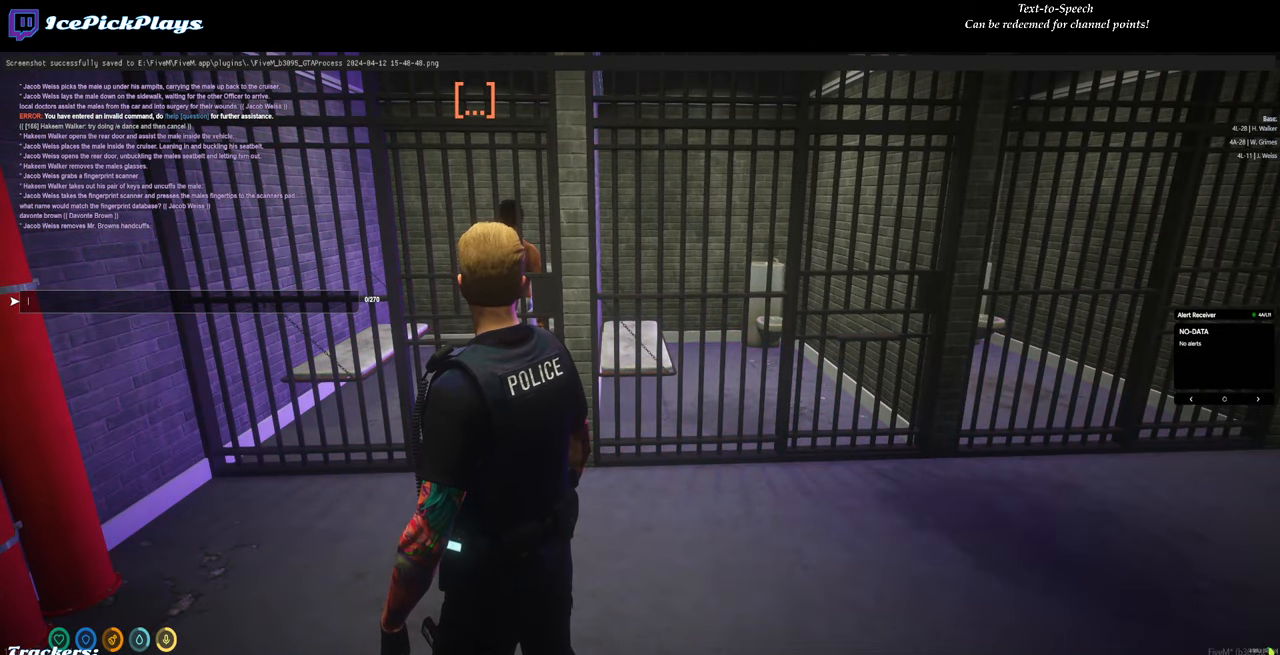
{"keys": [], "mouse": ["left"], "events": []}
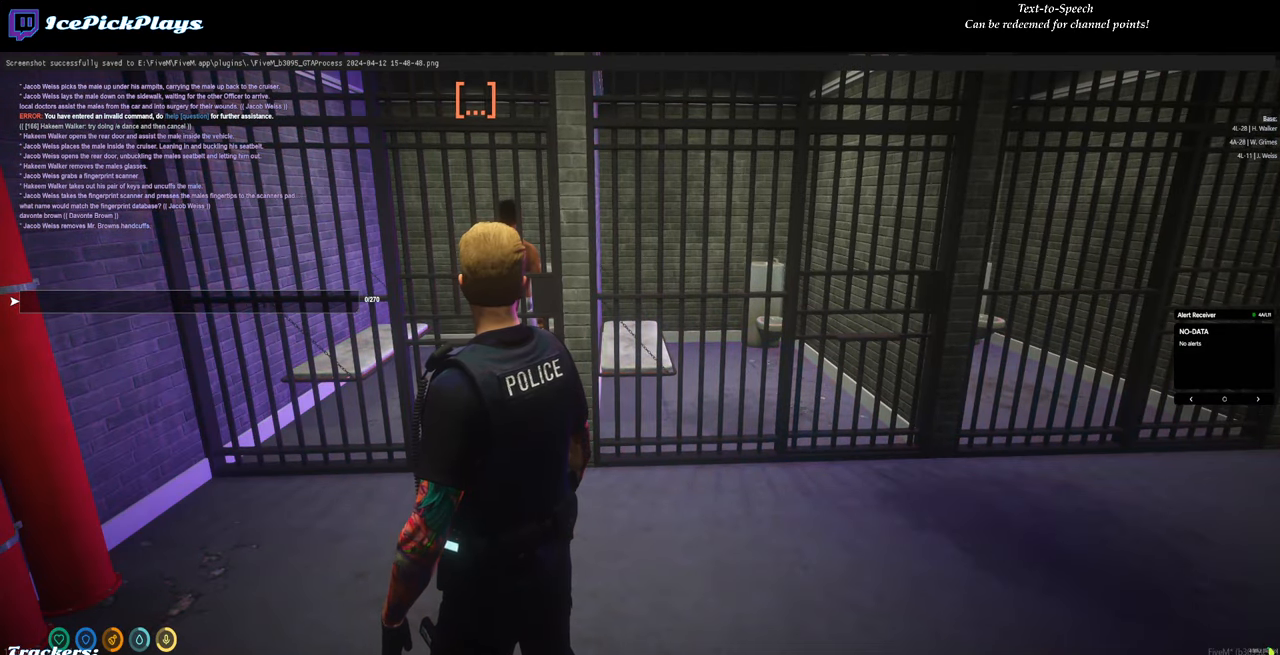
{"keys": [], "mouse": ["left"], "events": []}
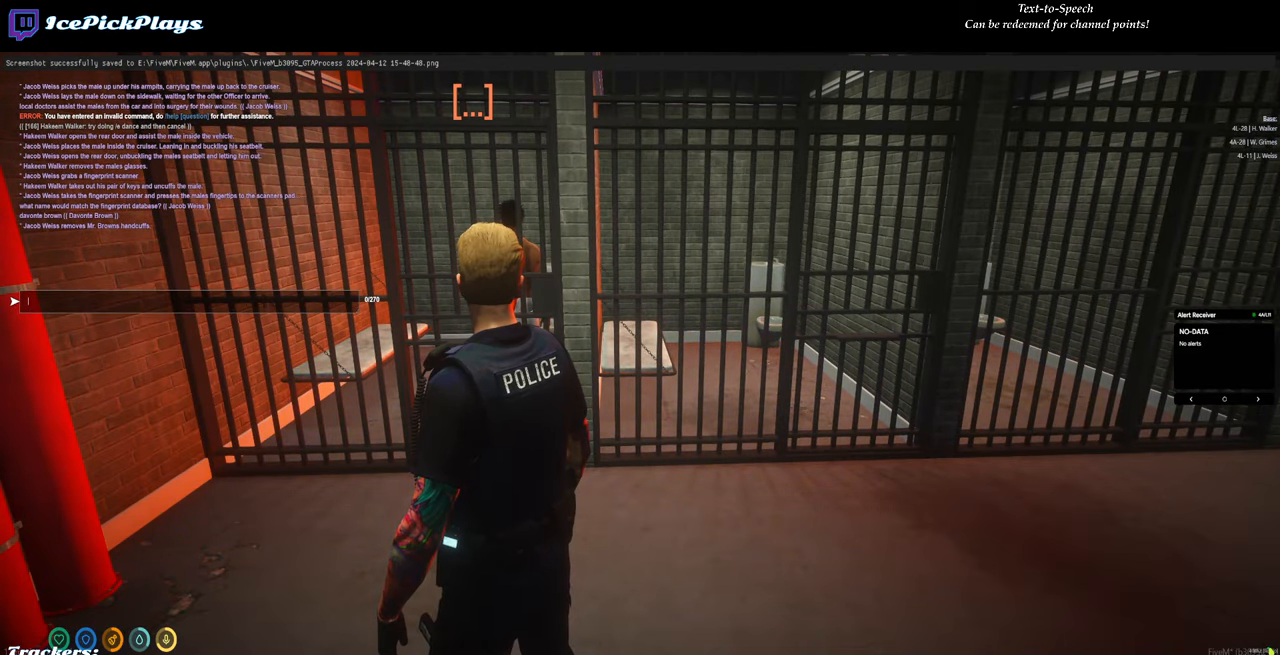
{"keys": [], "mouse": ["left"], "events": []}
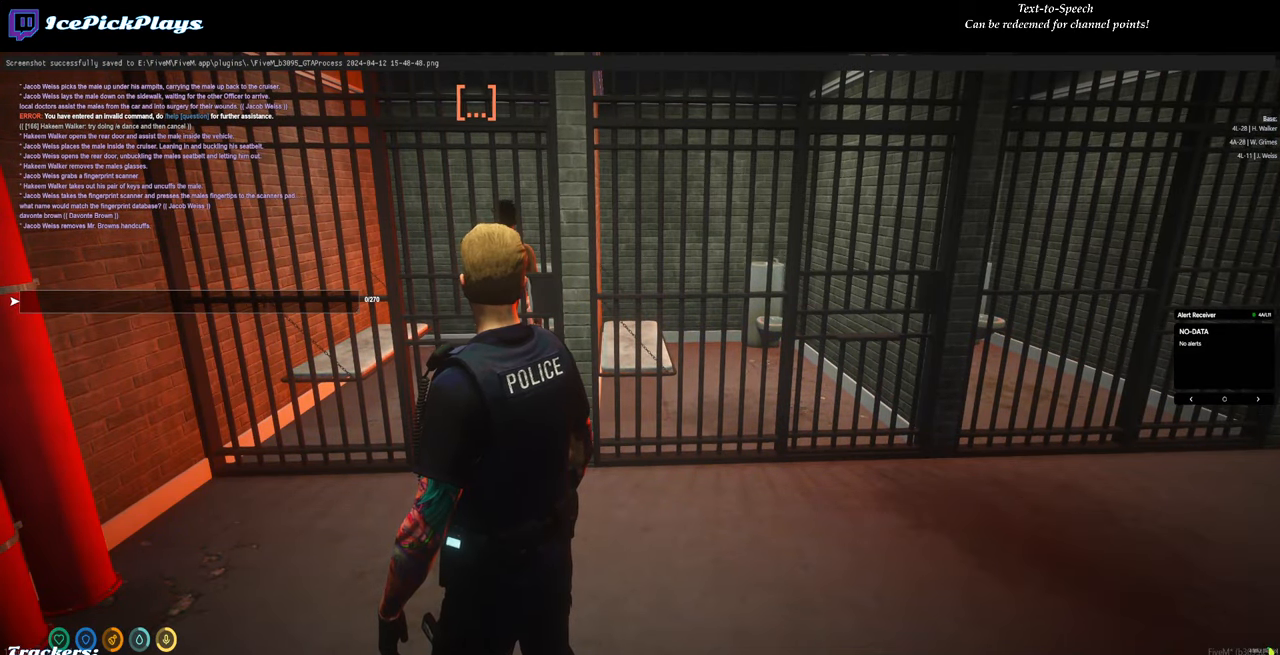
{"keys": [], "mouse": ["left"], "events": []}
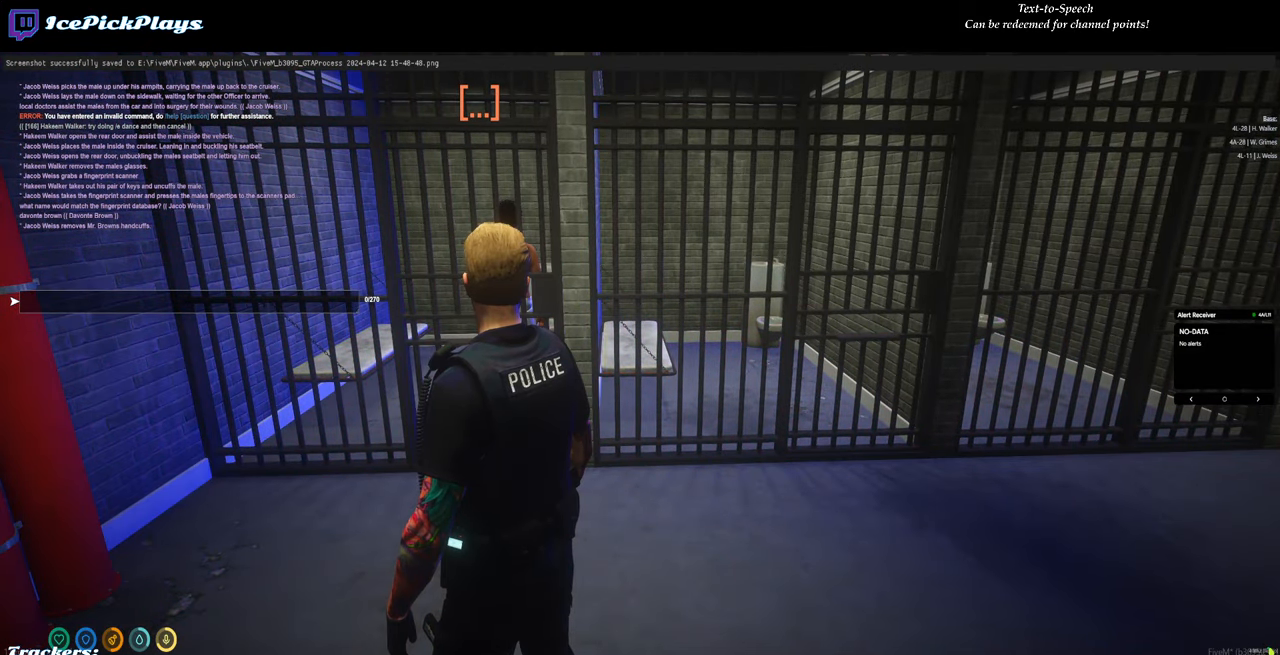
{"keys": [], "mouse": ["left"], "events": []}
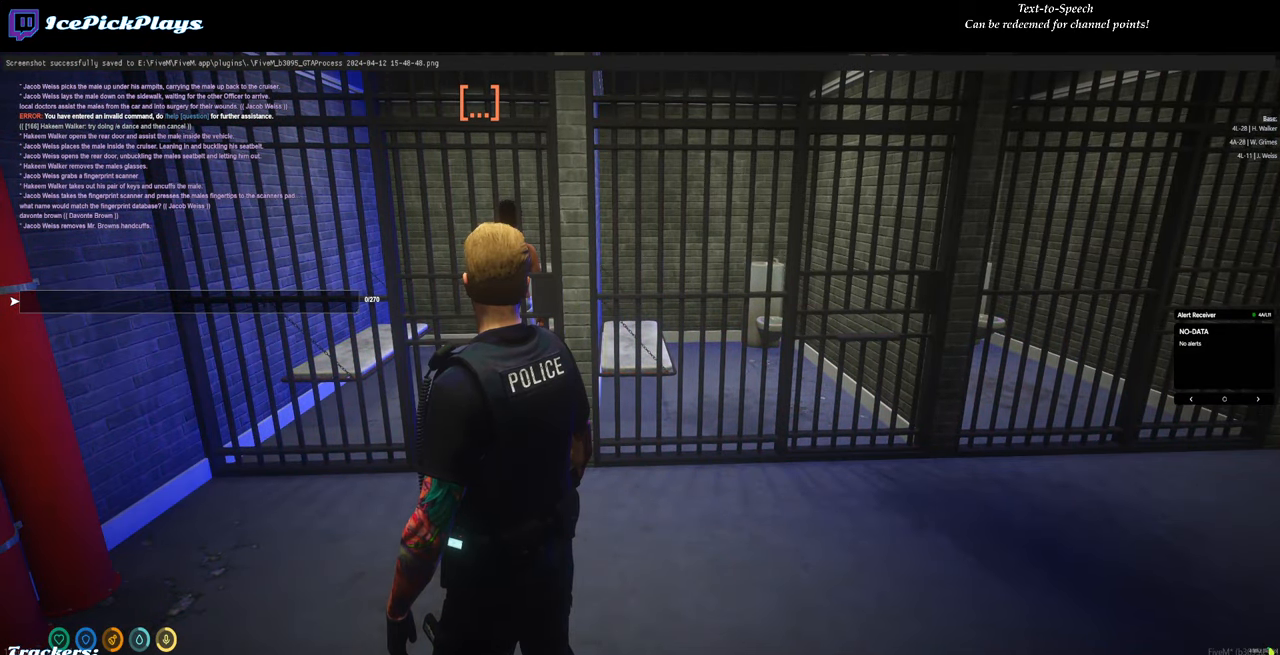
{"keys": [], "mouse": ["left"], "events": []}
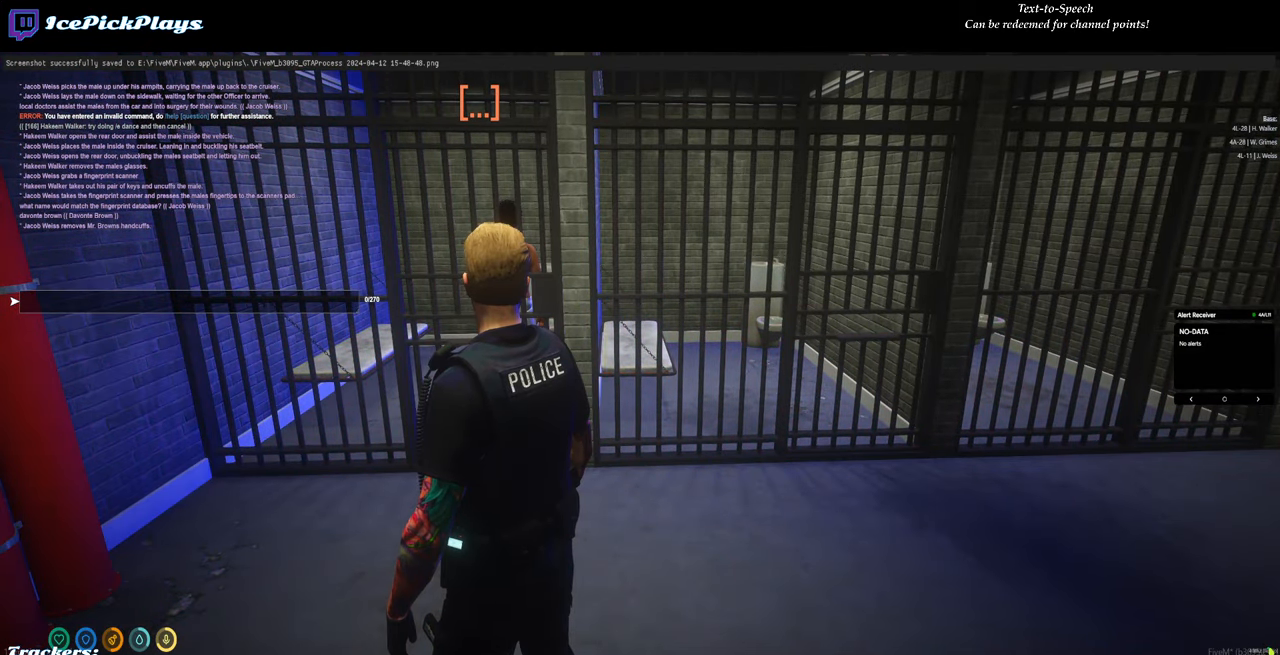
{"keys": [], "mouse": ["left"], "events": []}
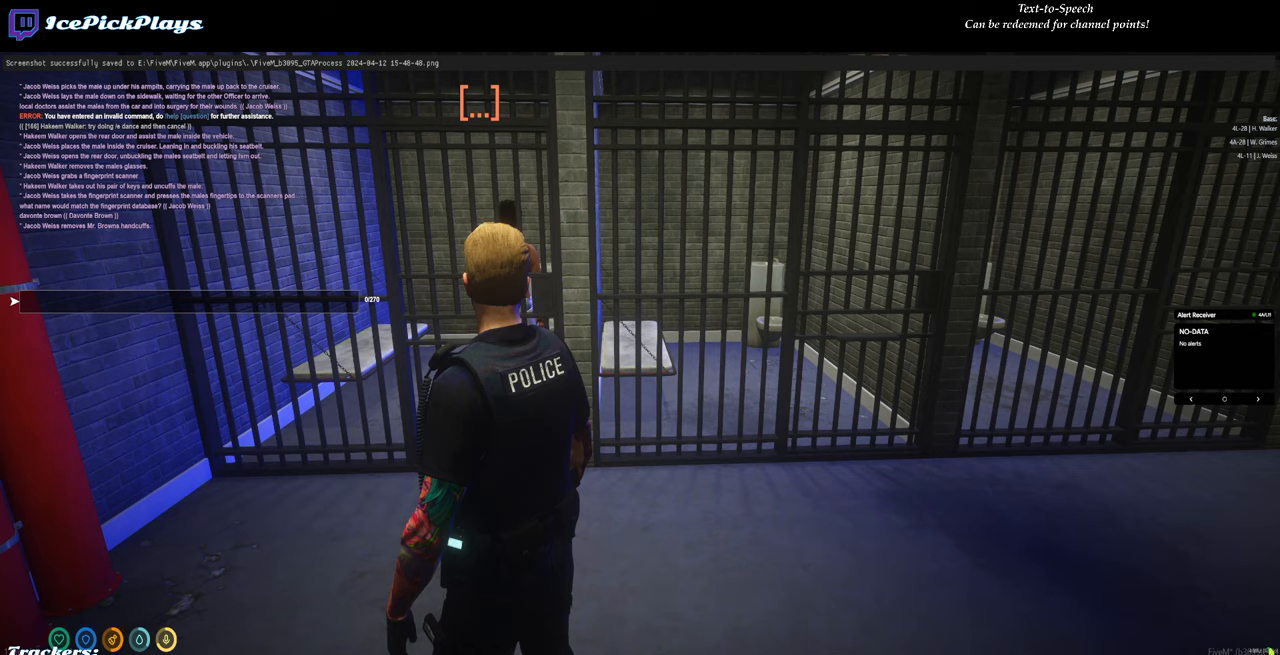
{"keys": [], "mouse": ["left"], "events": []}
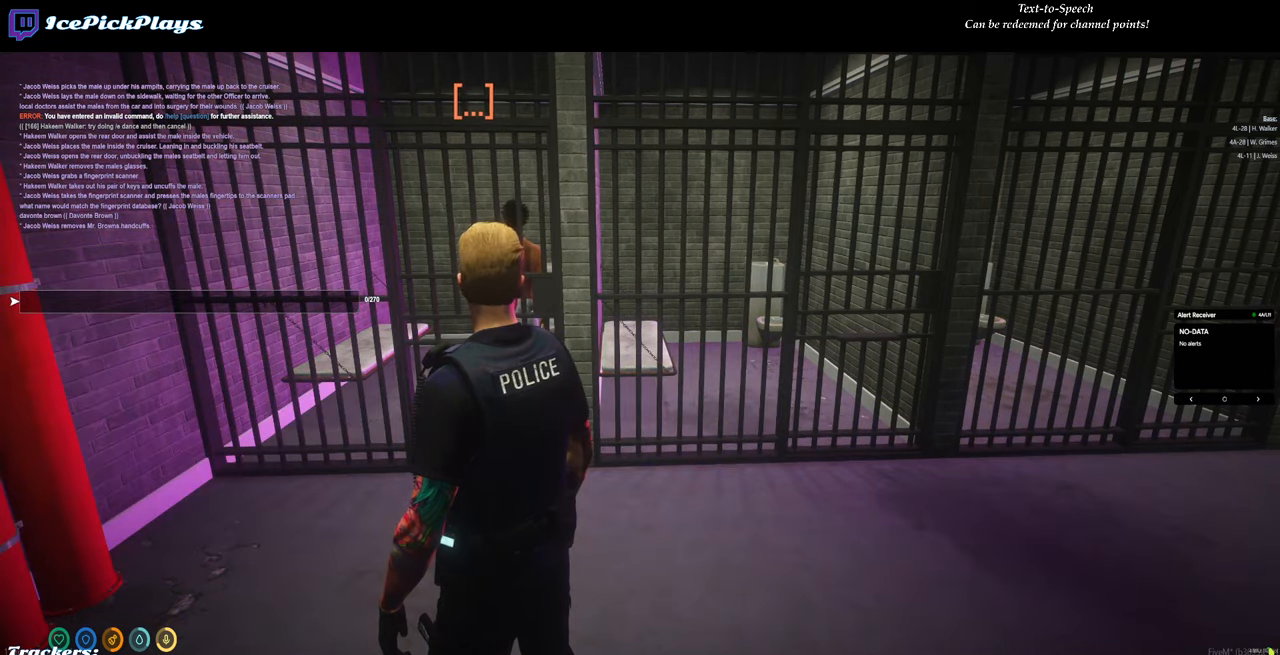
{"keys": [], "mouse": ["left"], "events": []}
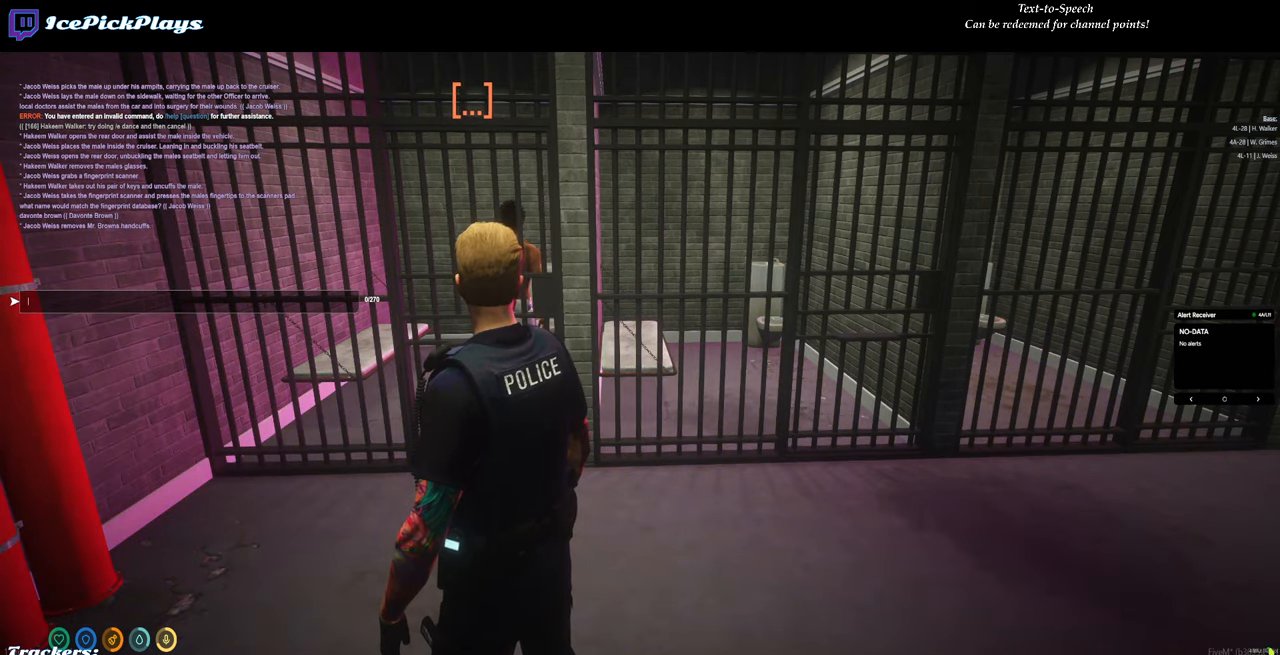
{"keys": [], "mouse": ["left"], "events": []}
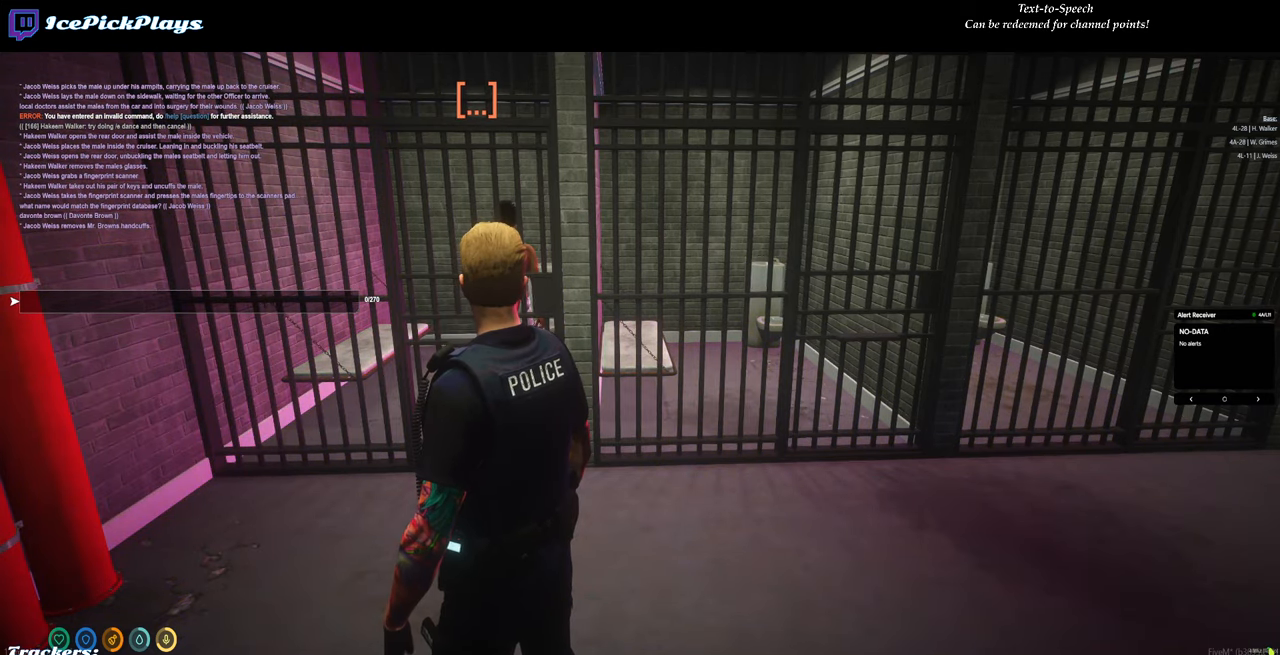
{"keys": [], "mouse": ["left"], "events": []}
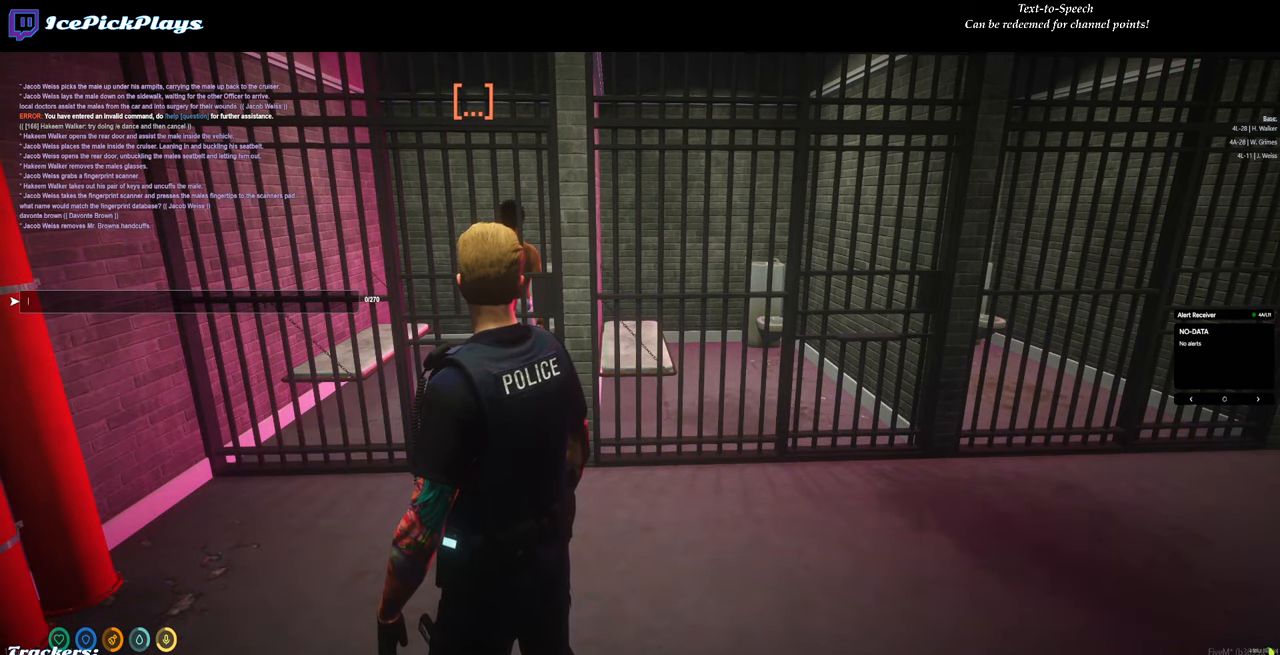
{"keys": [], "mouse": ["left"], "events": []}
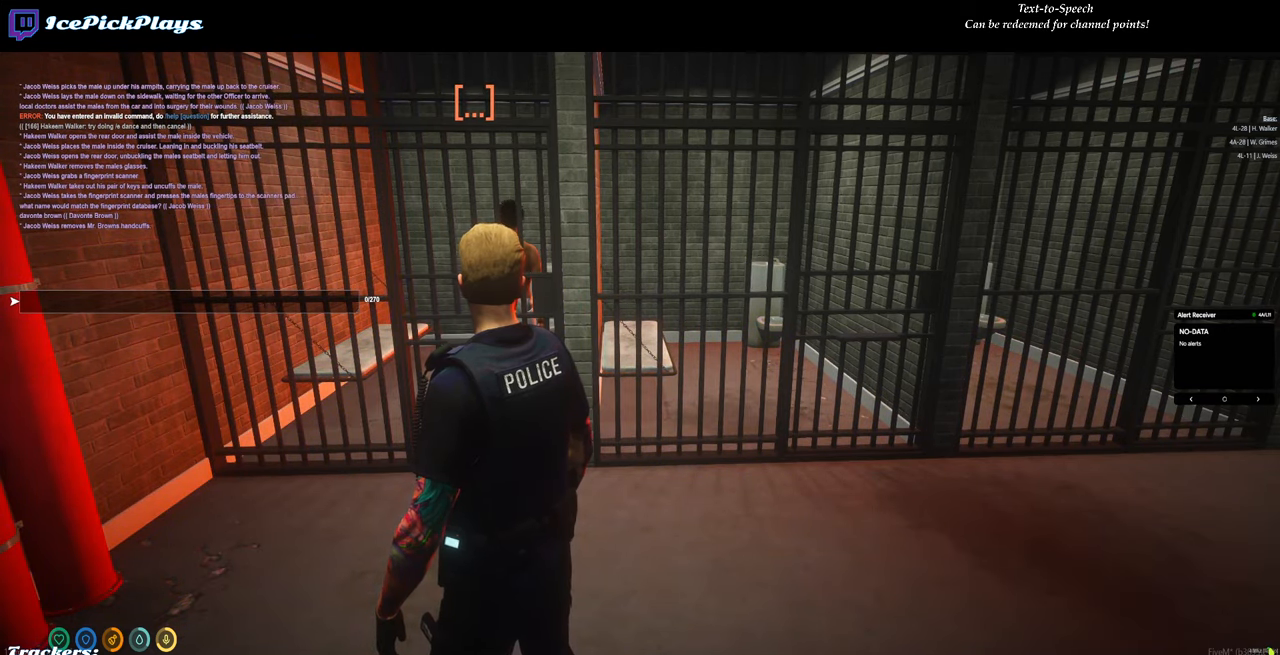
{"keys": [], "mouse": ["left"], "events": []}
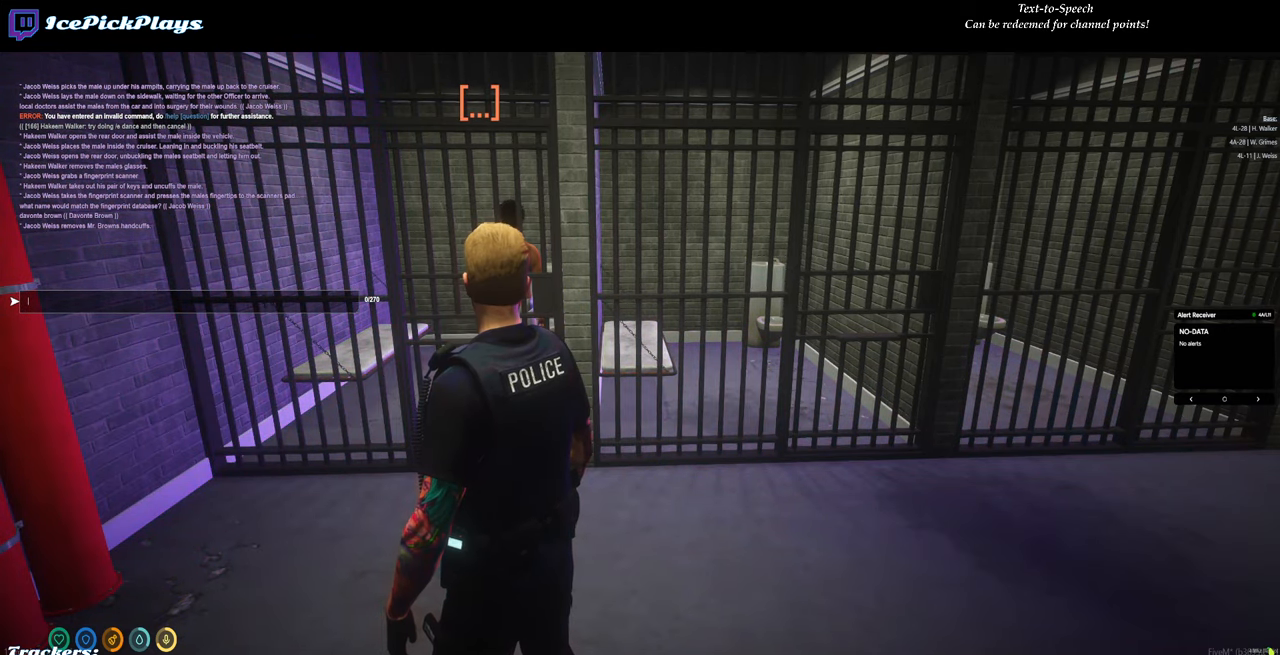
{"keys": [], "mouse": [], "events": [[166, "mouse_left", "up"]]}
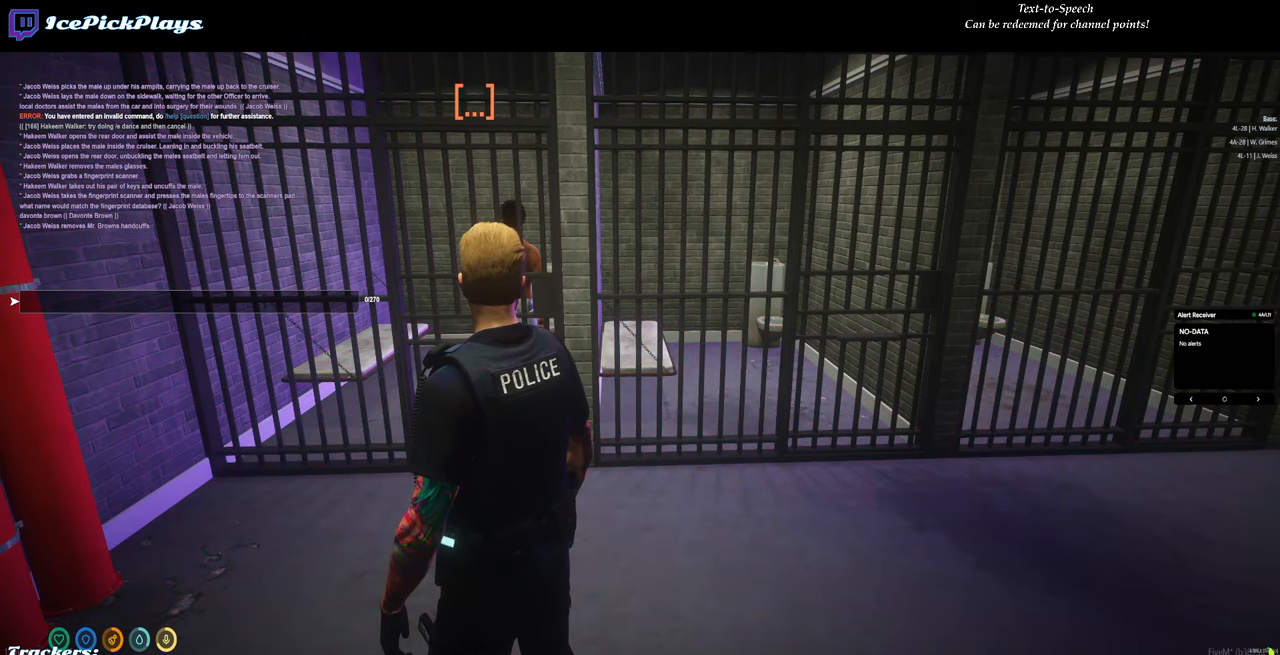
{"keys": [], "mouse": [], "events": []}
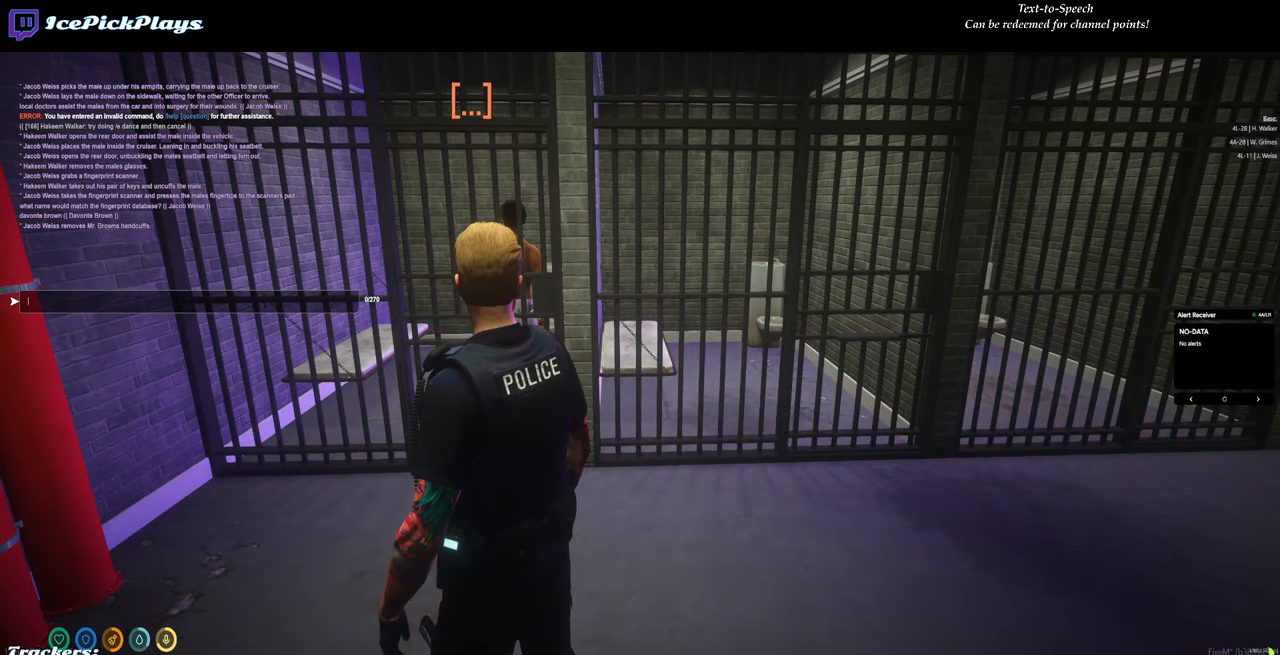
{"keys": [], "mouse": [], "events": []}
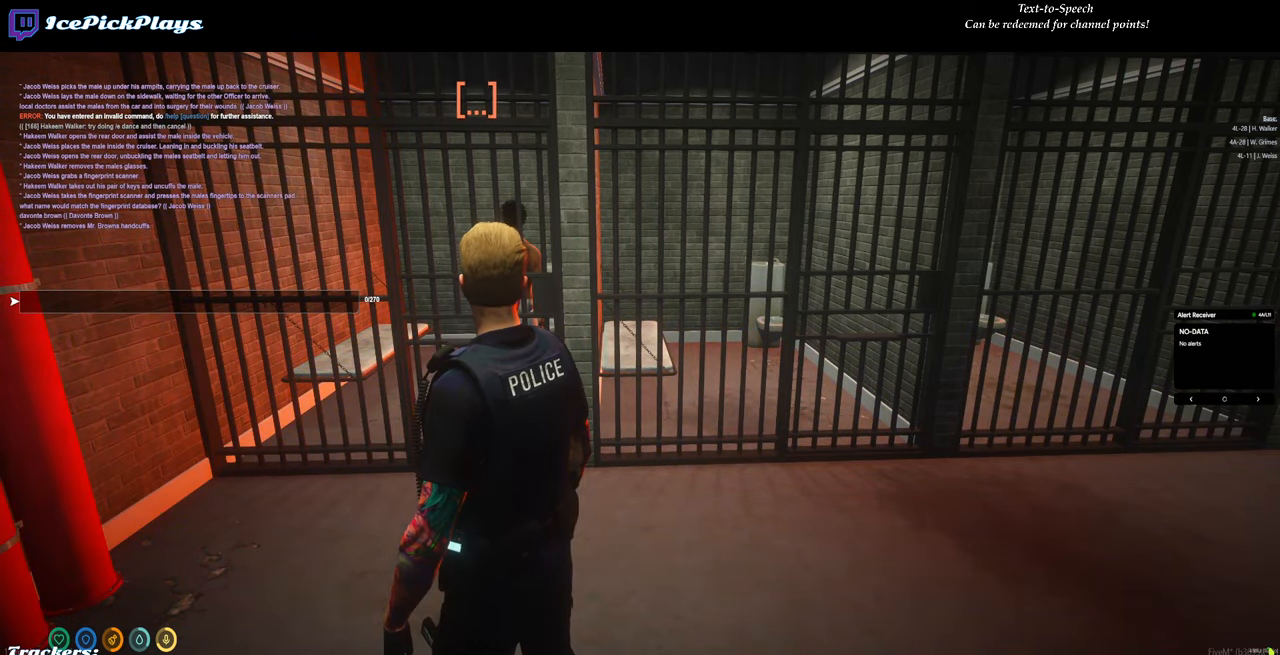
{"keys": [], "mouse": [], "events": []}
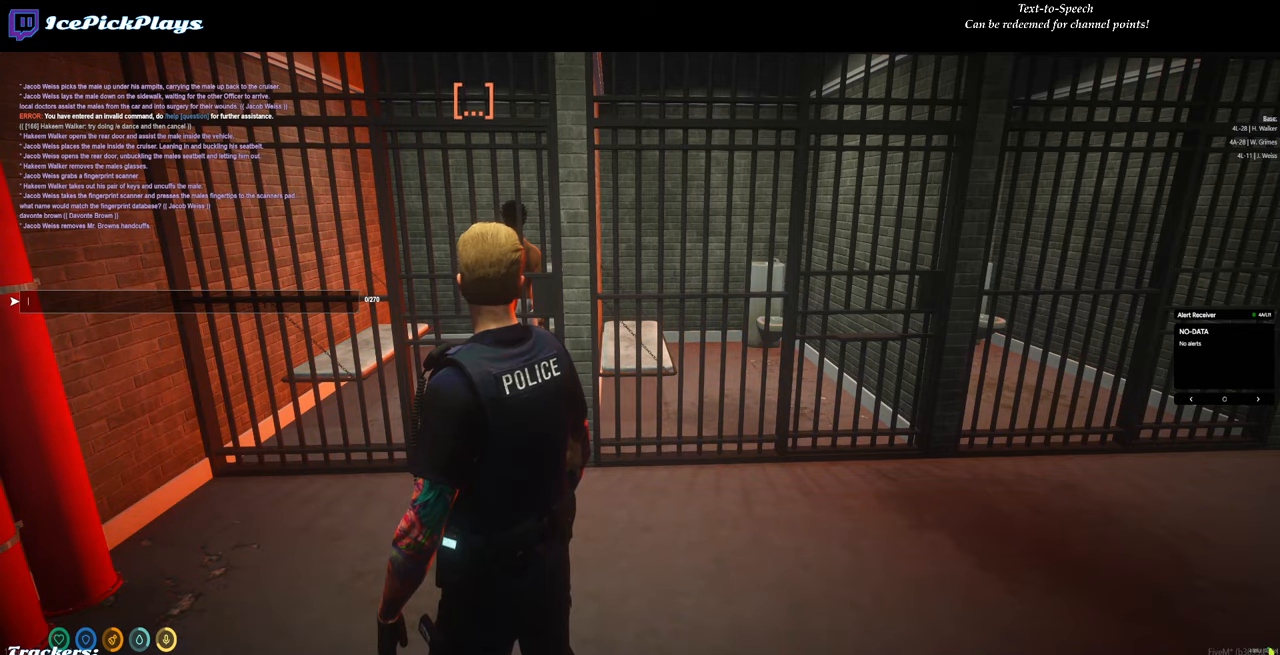
{"keys": [], "mouse": [], "events": []}
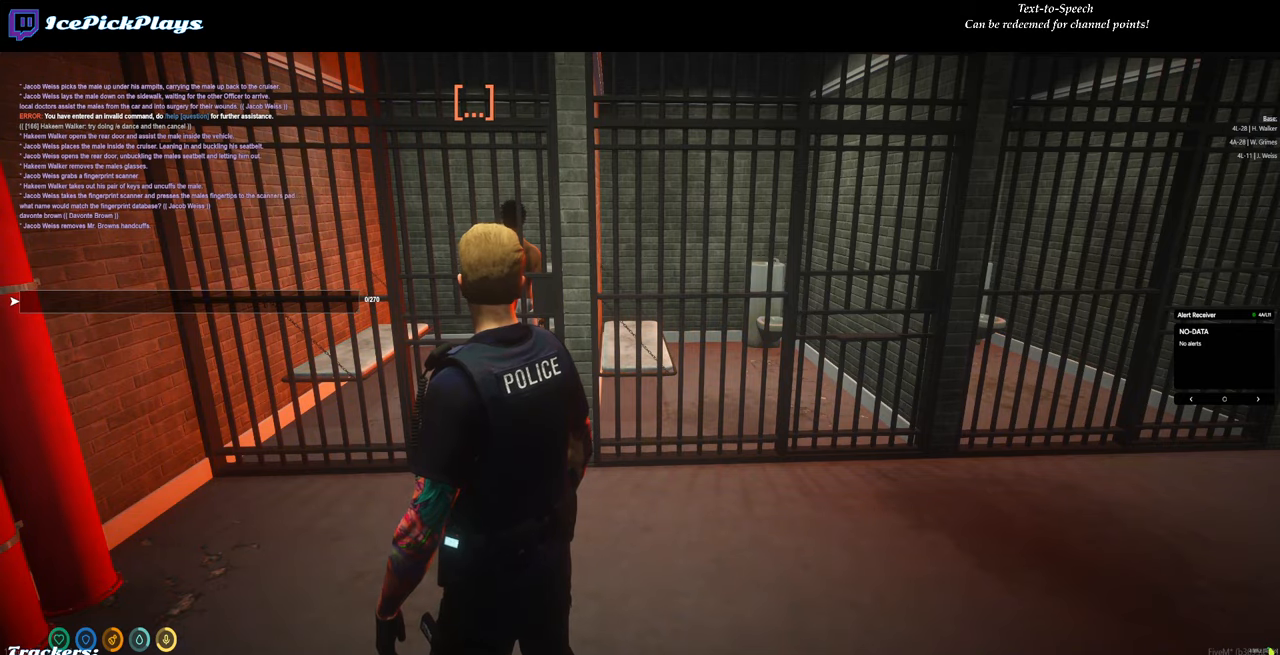
{"keys": [], "mouse": [], "events": []}
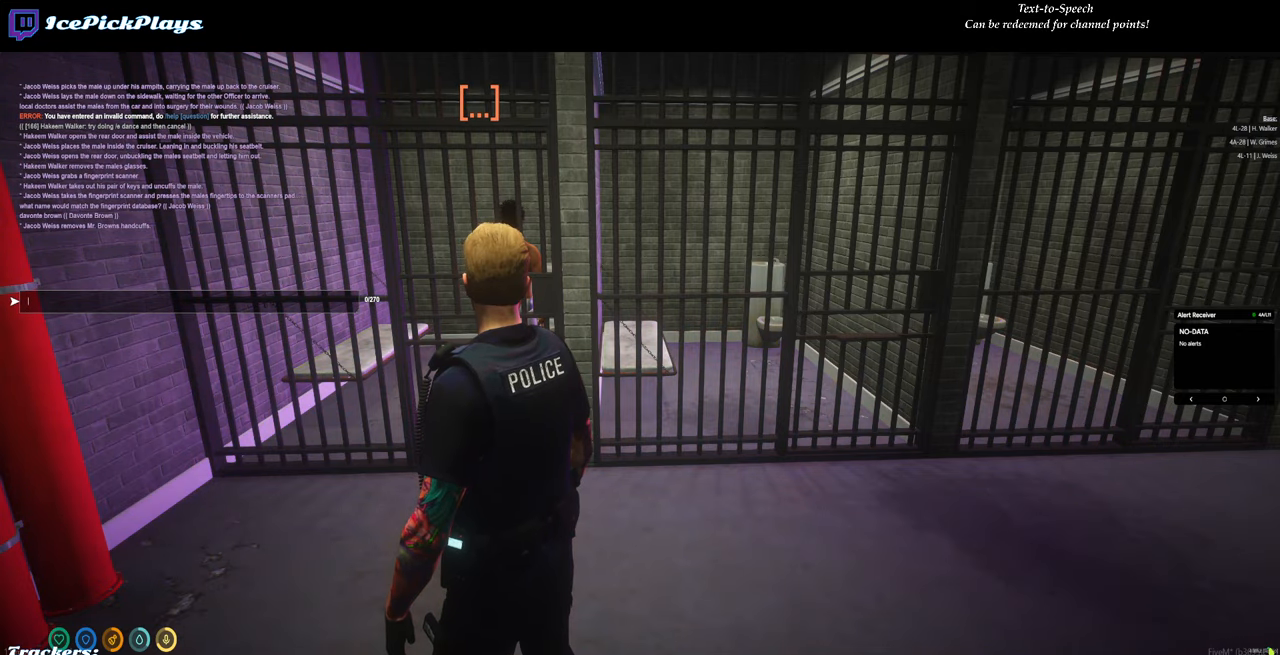
{"keys": [], "mouse": [], "events": [[333, "escape", "down"], [417, "escape", "up"]]}
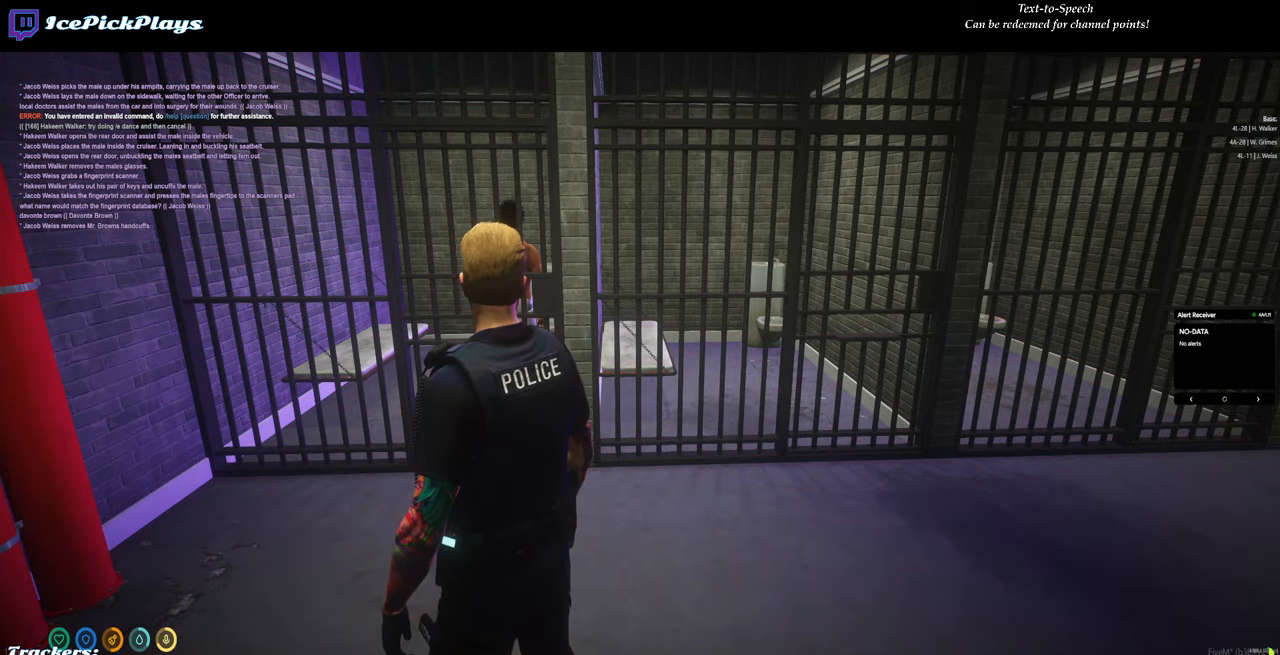
{"keys": ["a"], "mouse": [], "events": [[433, "a", "down"]]}
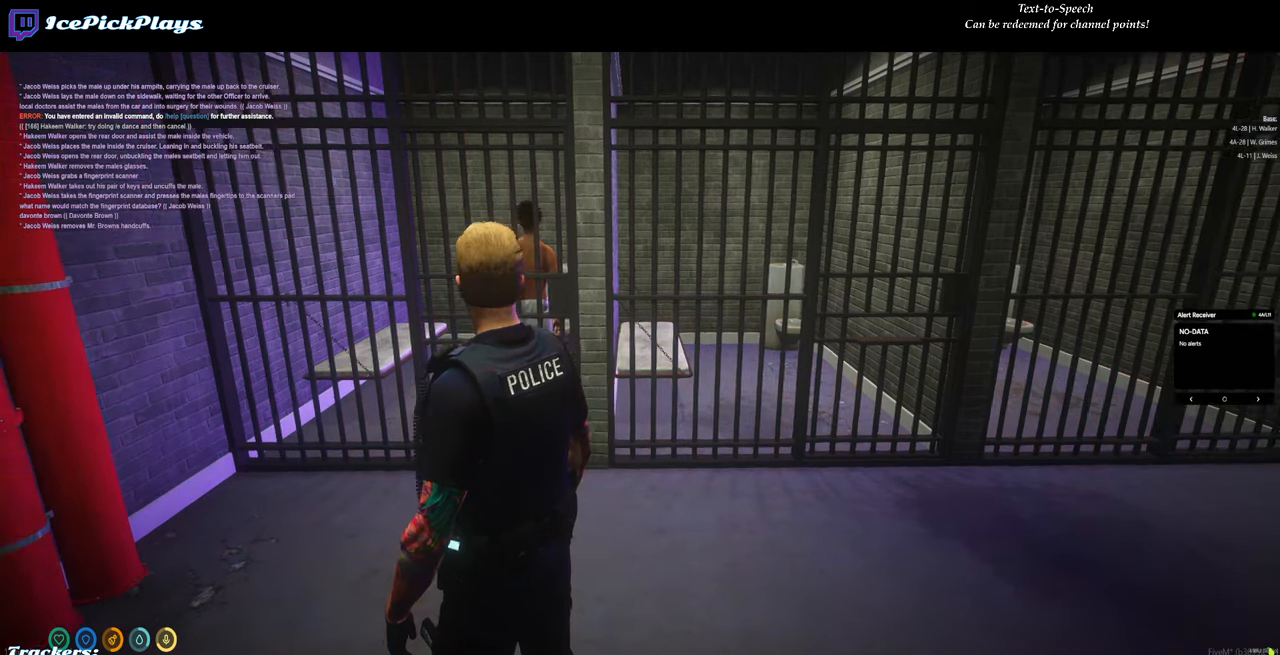
{"keys": ["d", "w"], "mouse": [], "events": [[133, "w", "down"], [183, "a", "up"], [367, "d", "down"]]}
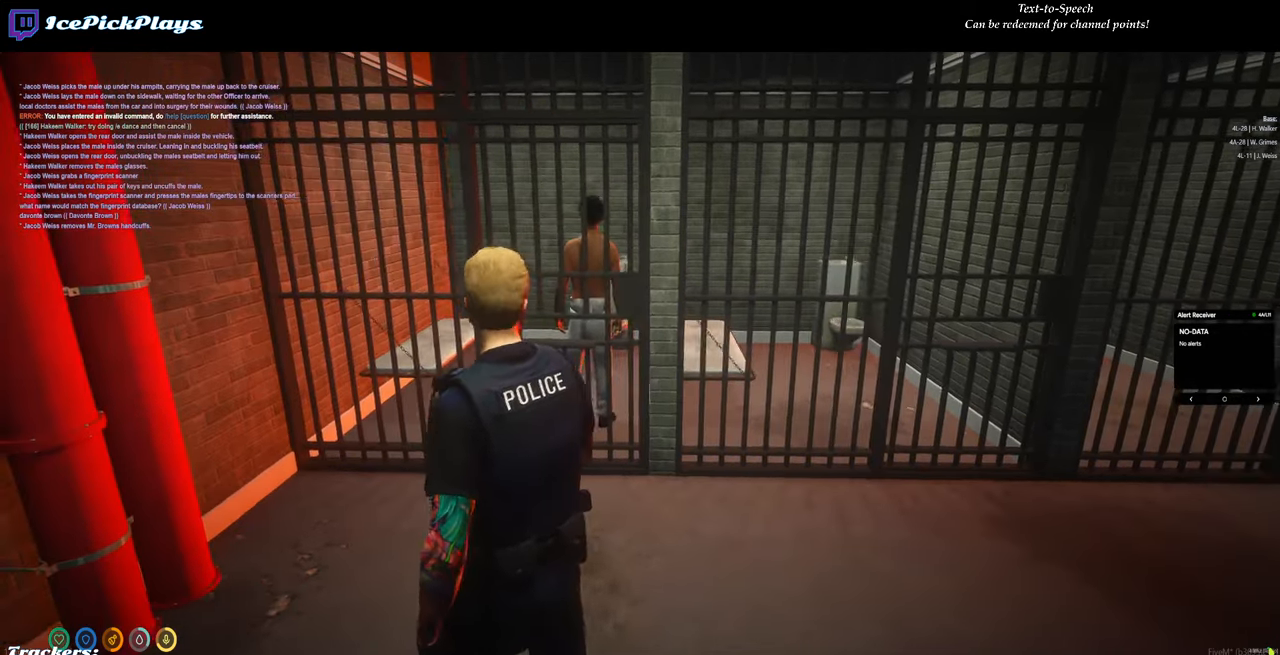
{"keys": [], "mouse": [], "events": [[100, "d", "up"], [100, "w", "up"]]}
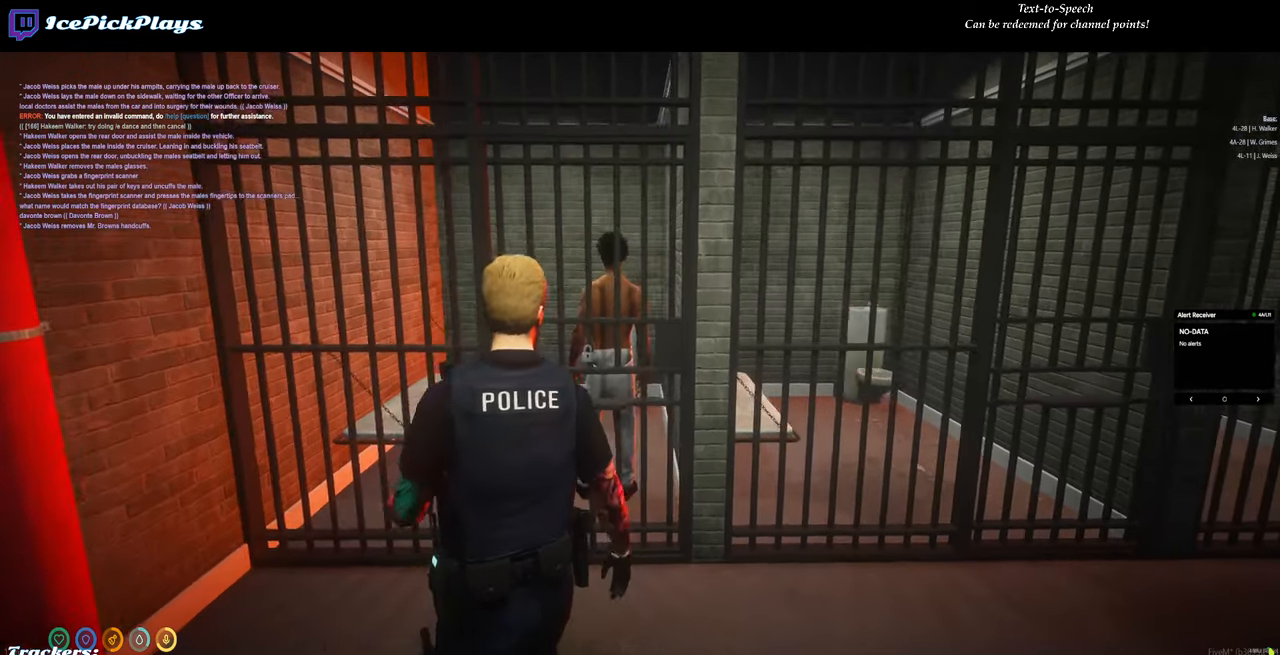
{"keys": [], "mouse": [], "events": []}
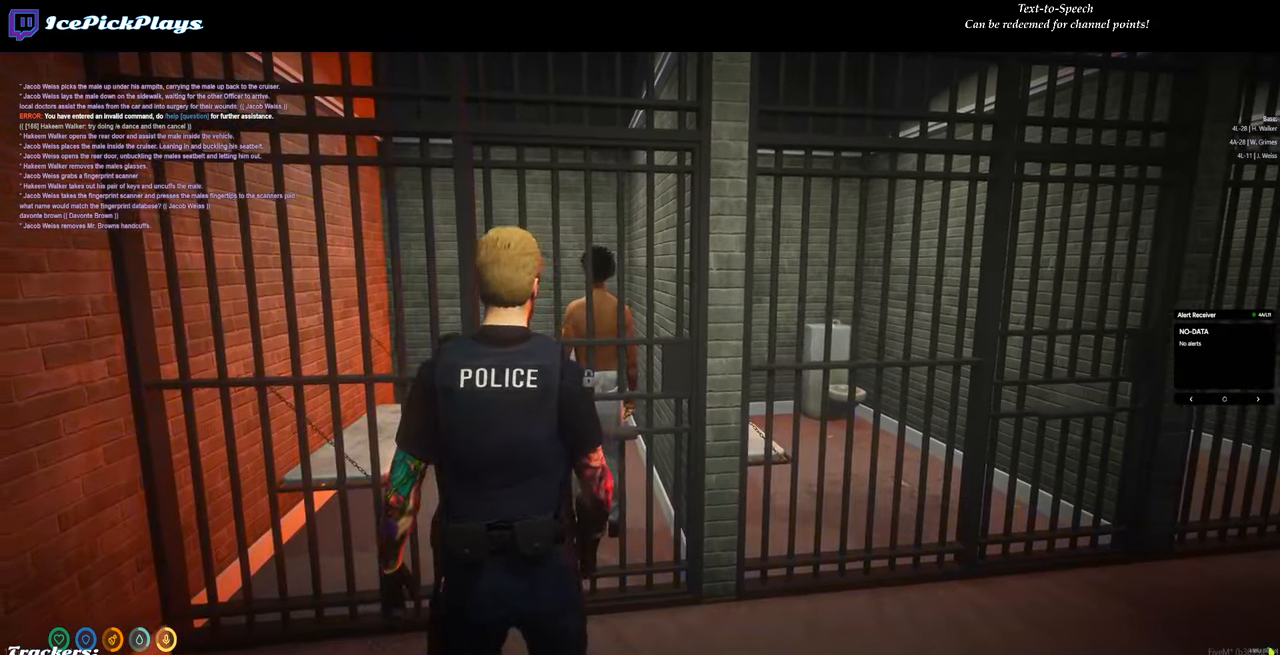
{"keys": [], "mouse": [], "events": []}